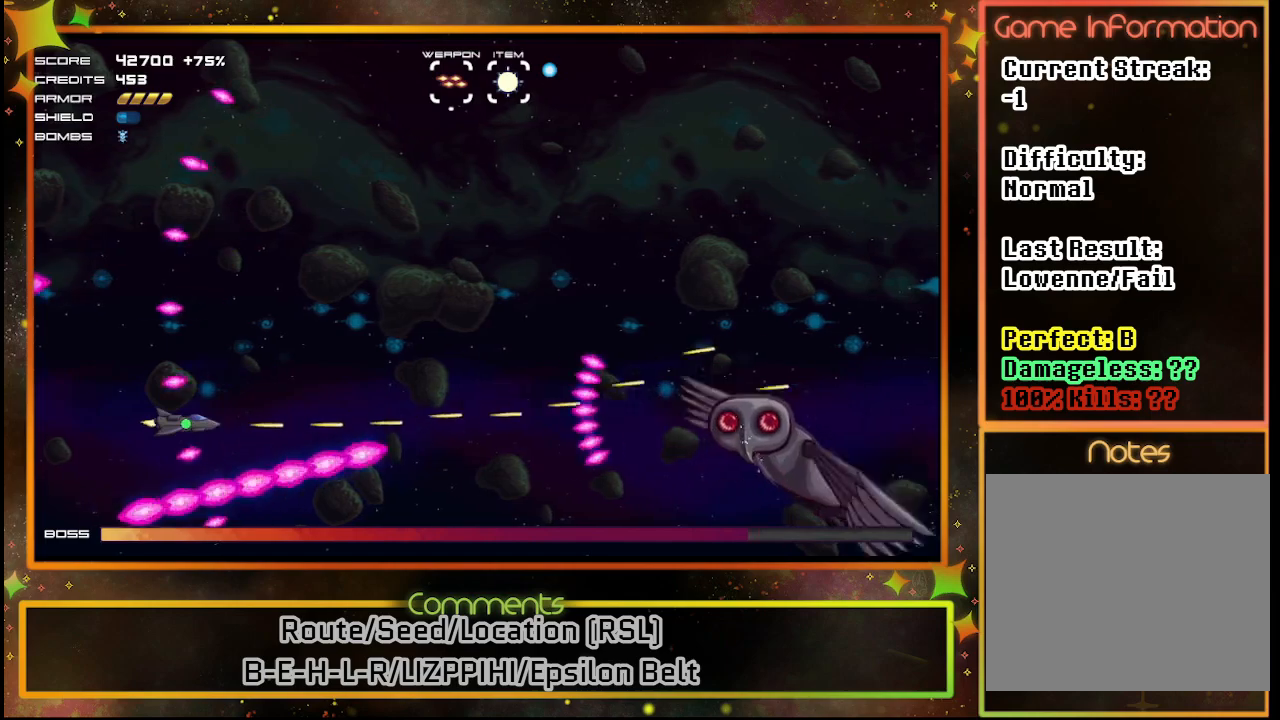
Gameplay with a controller (PlayStation layout); each line is a JSON object with the inputs held at the frame after it. "events" lists button and stick changes between this image and that frame as [ms after this image, input, new state], when the widget could be followed in between. Not read: R3 right_stick.
{"buttons": ["SQUARE"], "left_stick": "center", "events": [[83, "DPAD_RIGHT", "down"], [133, "DPAD_UP", "down"], [217, "DPAD_RIGHT", "up"], [350, "DPAD_UP", "up"]]}
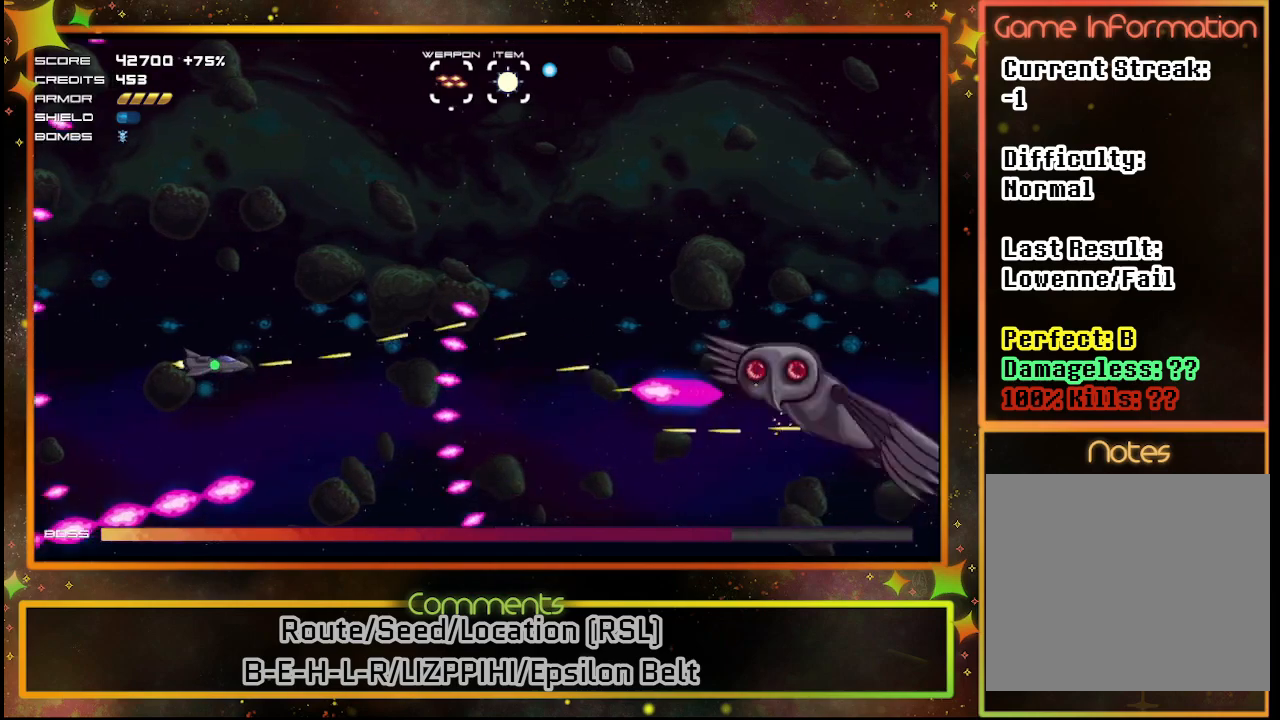
{"buttons": ["SQUARE"], "left_stick": "center", "events": [[283, "DPAD_UP", "down"], [417, "DPAD_UP", "up"]]}
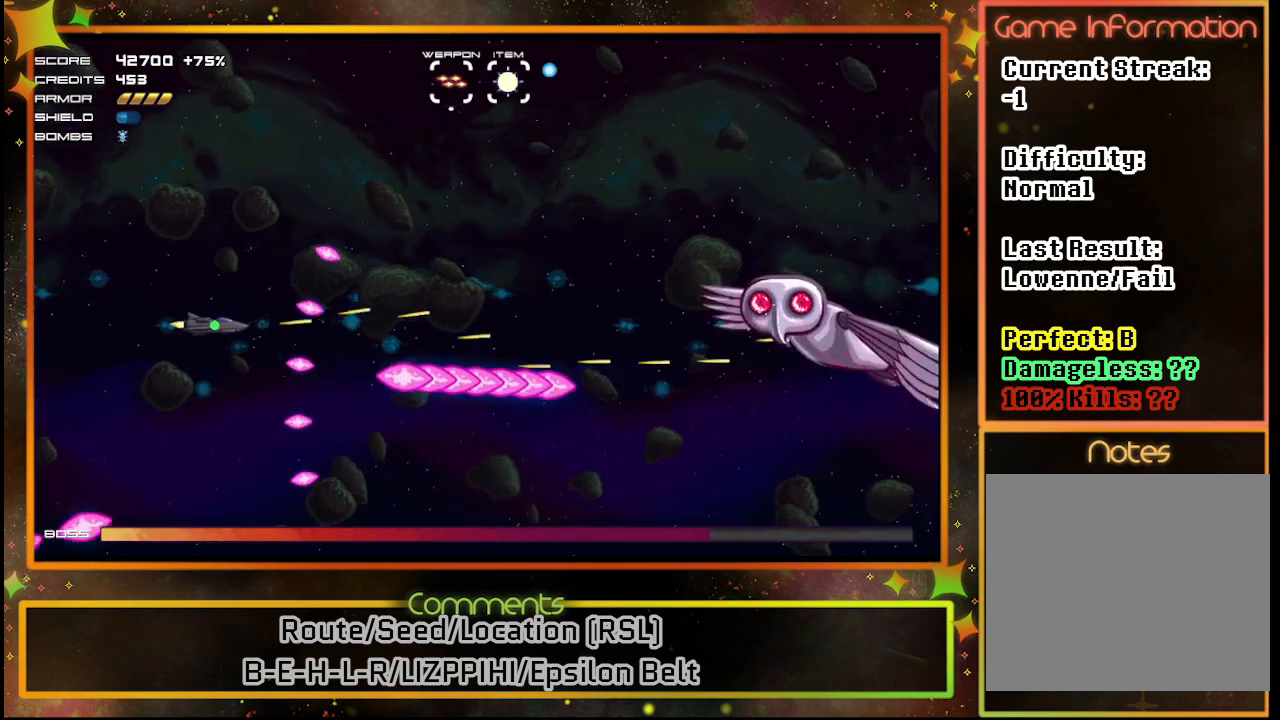
{"buttons": ["SQUARE"], "left_stick": "center", "events": [[367, "DPAD_UP", "down"], [483, "DPAD_UP", "up"]]}
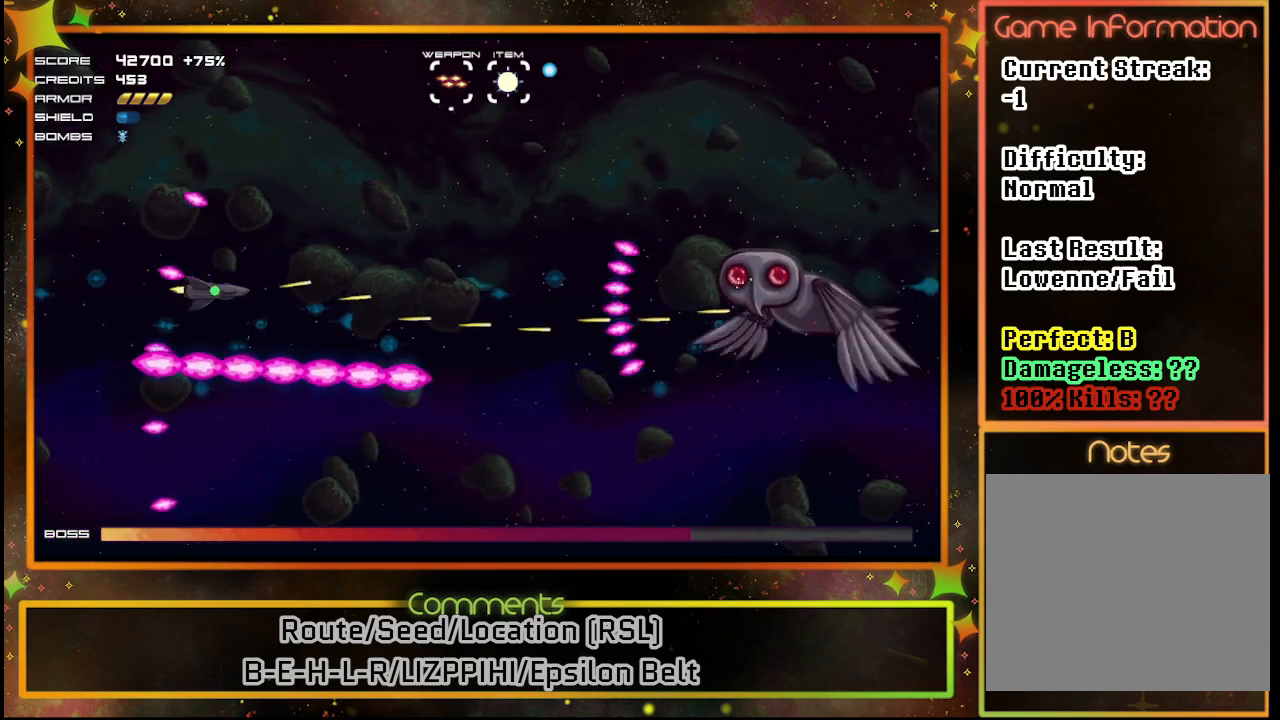
{"buttons": ["SQUARE"], "left_stick": "center", "events": [[267, "DPAD_UP", "down"], [417, "DPAD_UP", "up"]]}
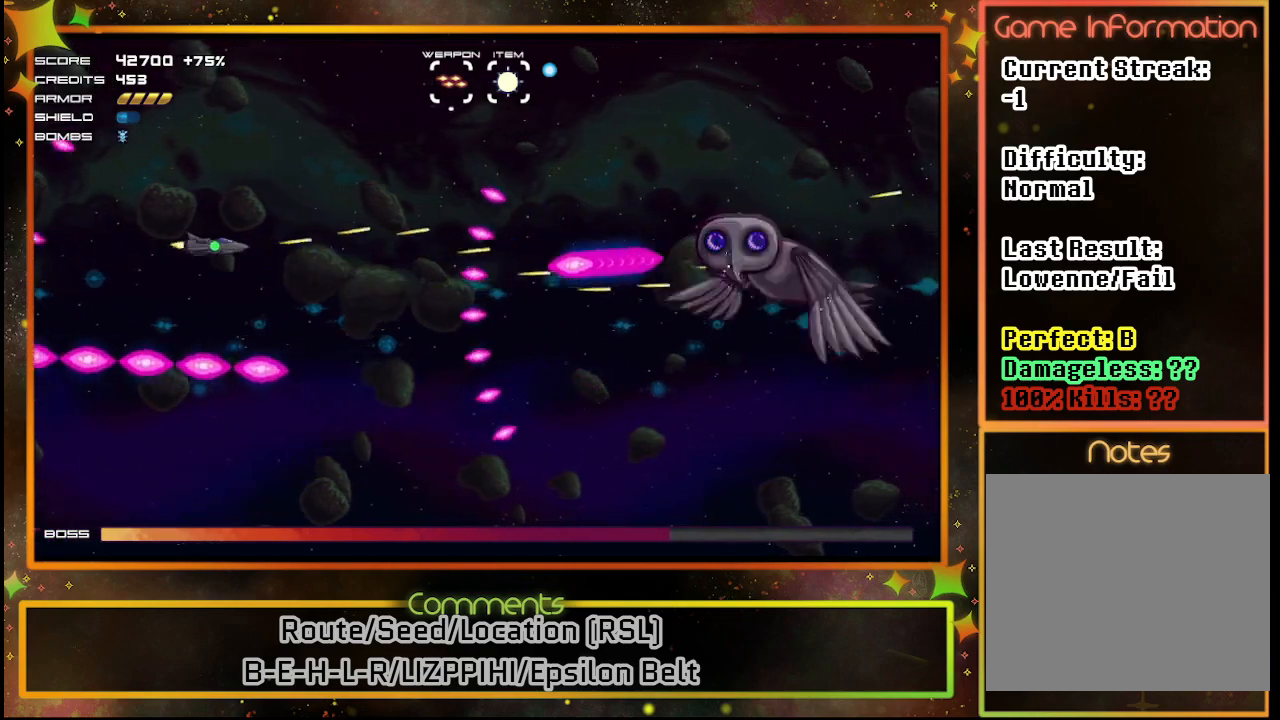
{"buttons": ["SQUARE", "DPAD_UP"], "left_stick": "center", "events": [[467, "DPAD_UP", "down"]]}
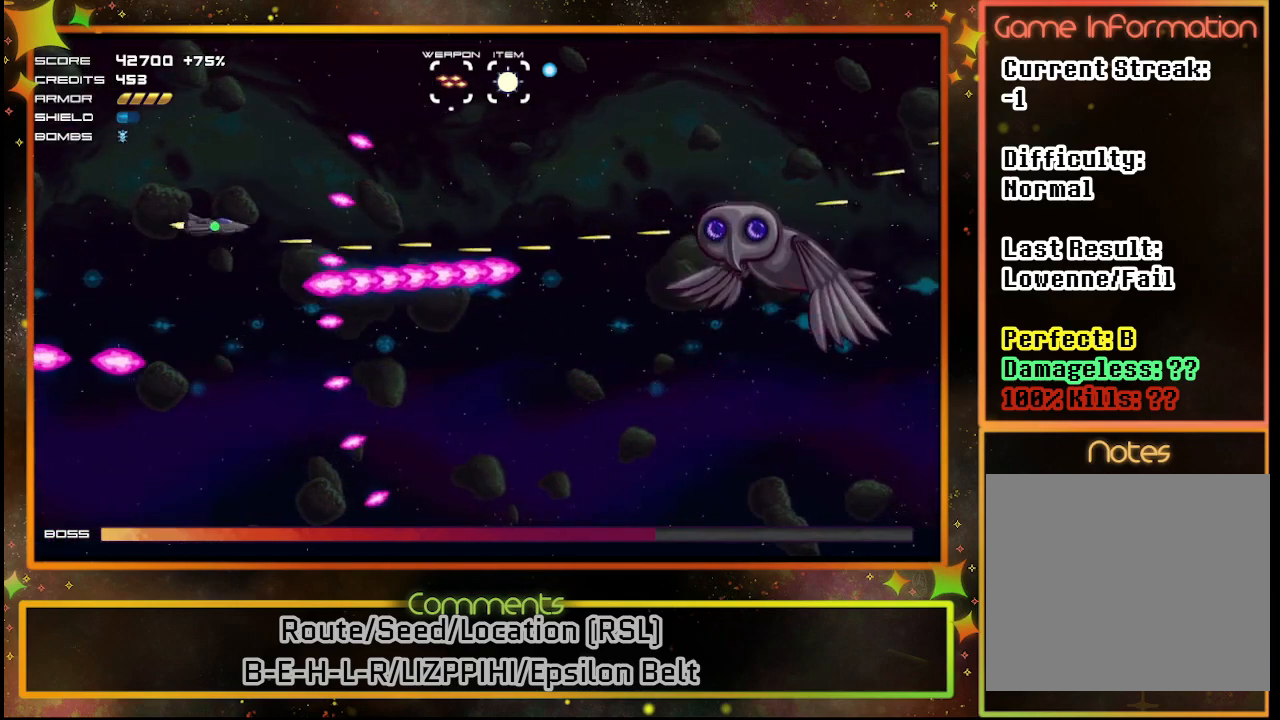
{"buttons": ["SQUARE"], "left_stick": "center", "events": [[33, "DPAD_UP", "up"], [317, "DPAD_UP", "down"], [400, "DPAD_UP", "up"]]}
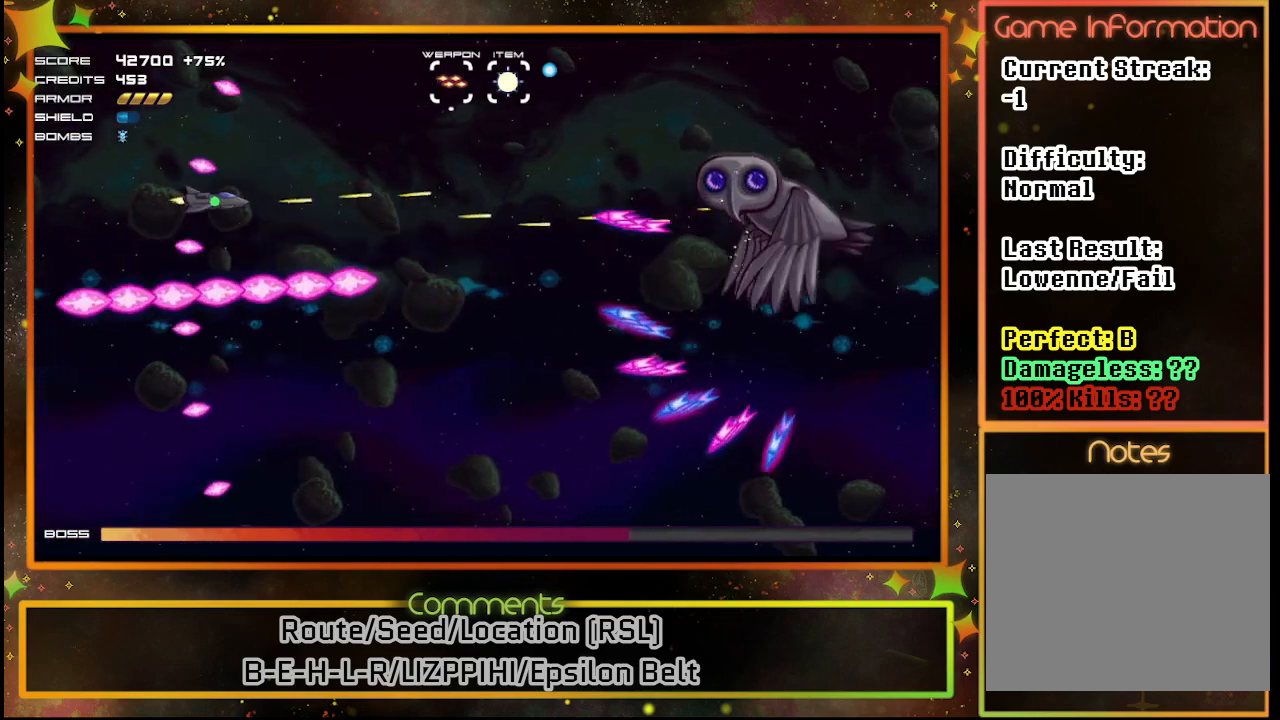
{"buttons": ["SQUARE"], "left_stick": "center", "events": []}
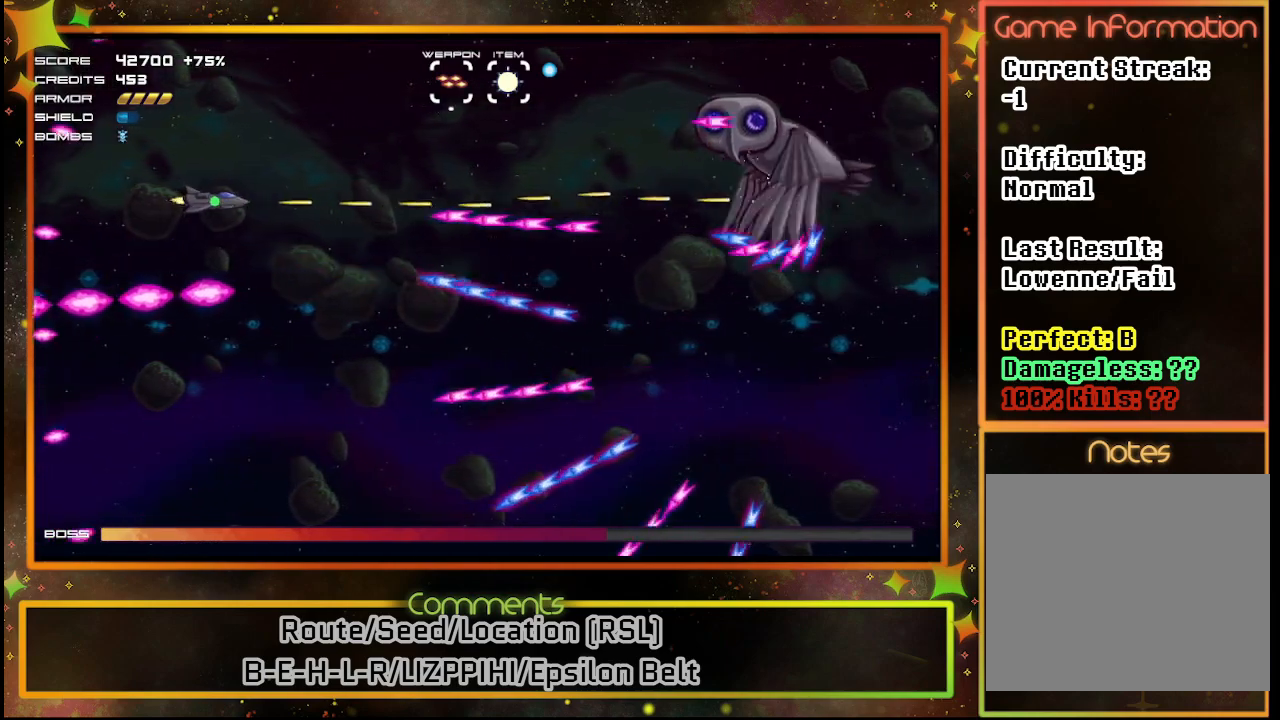
{"buttons": ["SQUARE", "DPAD_RIGHT"], "left_stick": "center", "events": [[250, "DPAD_UP", "down"], [300, "DPAD_RIGHT", "down"], [483, "DPAD_UP", "up"]]}
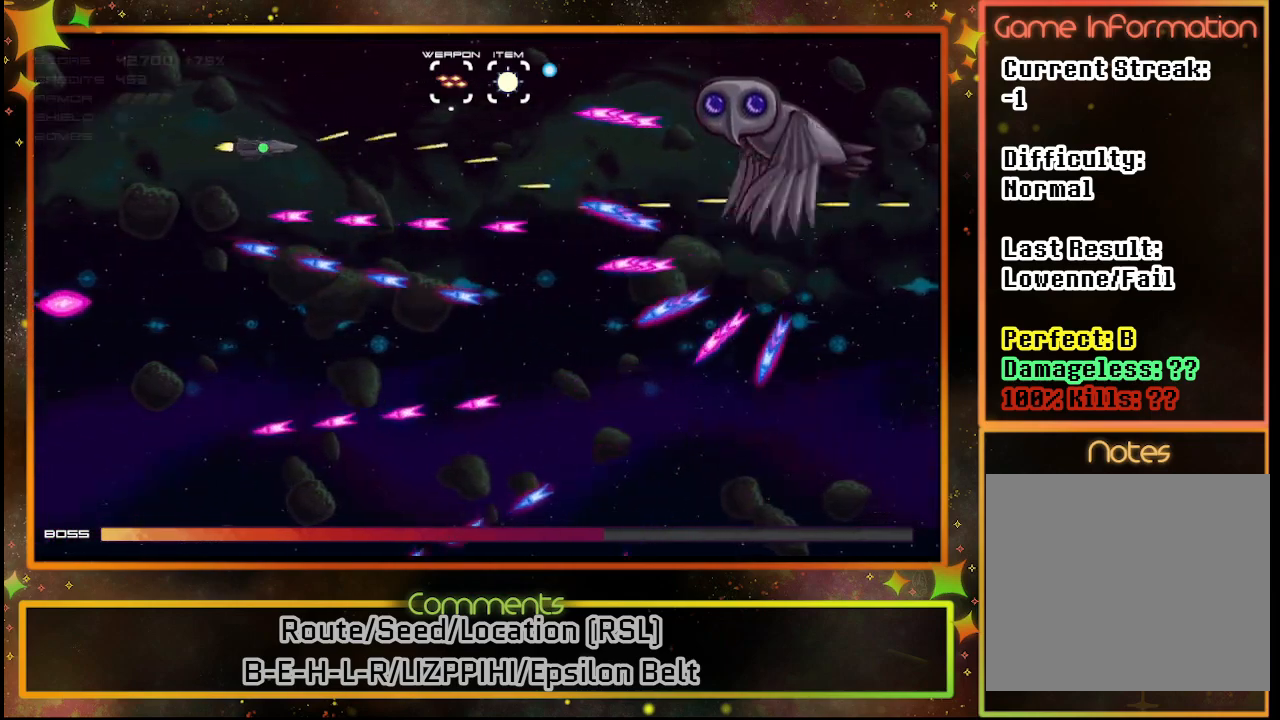
{"buttons": ["SQUARE", "DPAD_DOWN"], "left_stick": "center", "events": [[17, "DPAD_RIGHT", "up"], [350, "DPAD_RIGHT", "down"], [417, "DPAD_DOWN", "down"], [467, "DPAD_RIGHT", "up"]]}
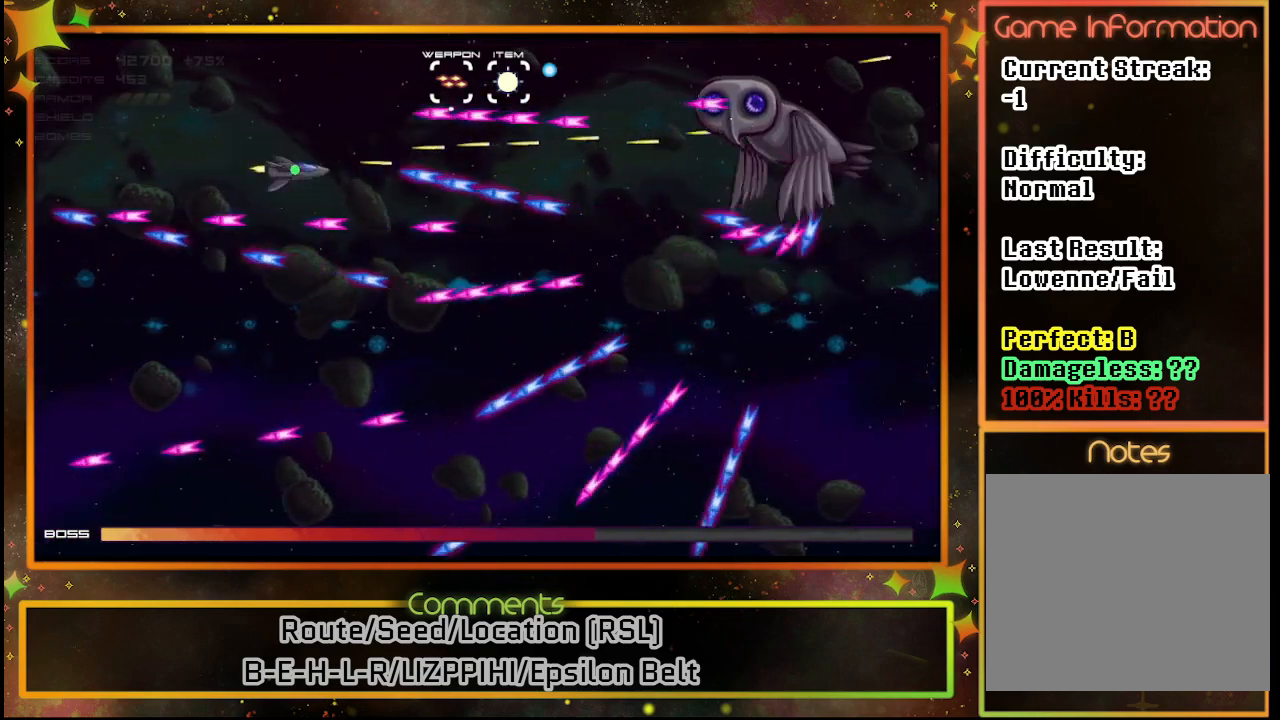
{"buttons": ["SQUARE"], "left_stick": "center", "events": [[17, "DPAD_DOWN", "up"], [200, "DPAD_DOWN", "down"], [283, "DPAD_DOWN", "up"]]}
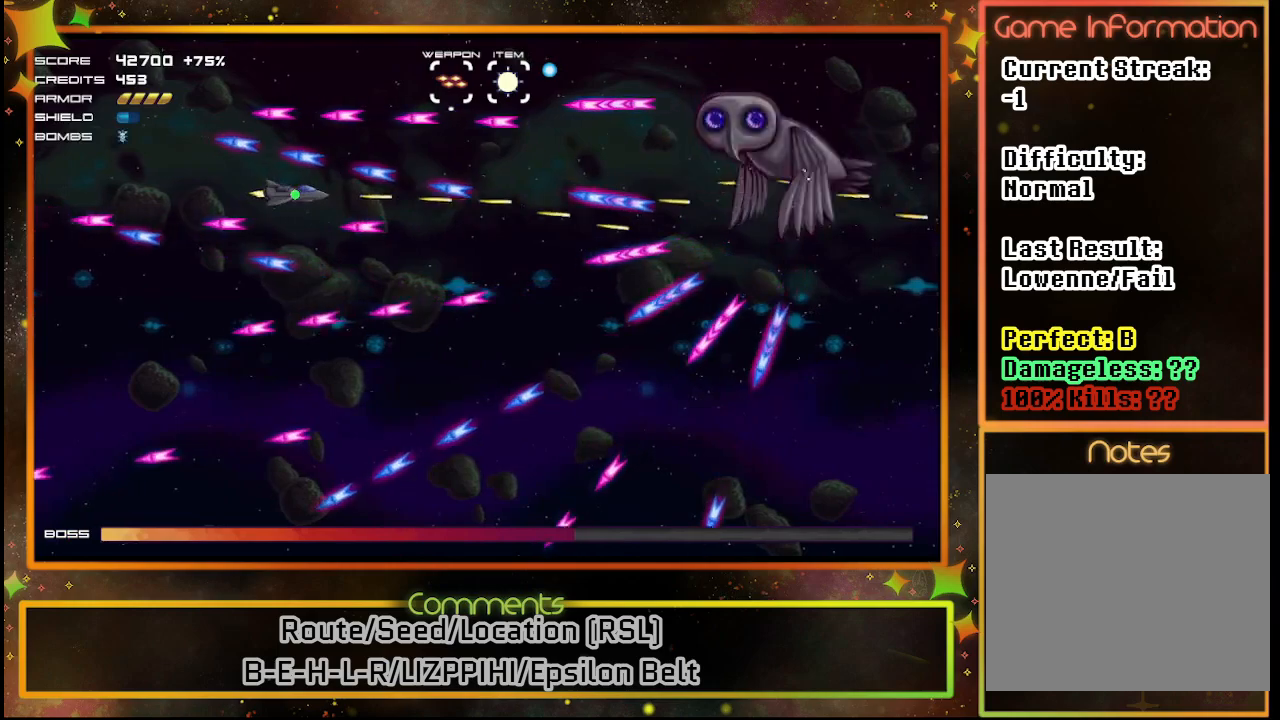
{"buttons": ["SQUARE", "DPAD_RIGHT"], "left_stick": "center", "events": [[283, "DPAD_RIGHT", "down"]]}
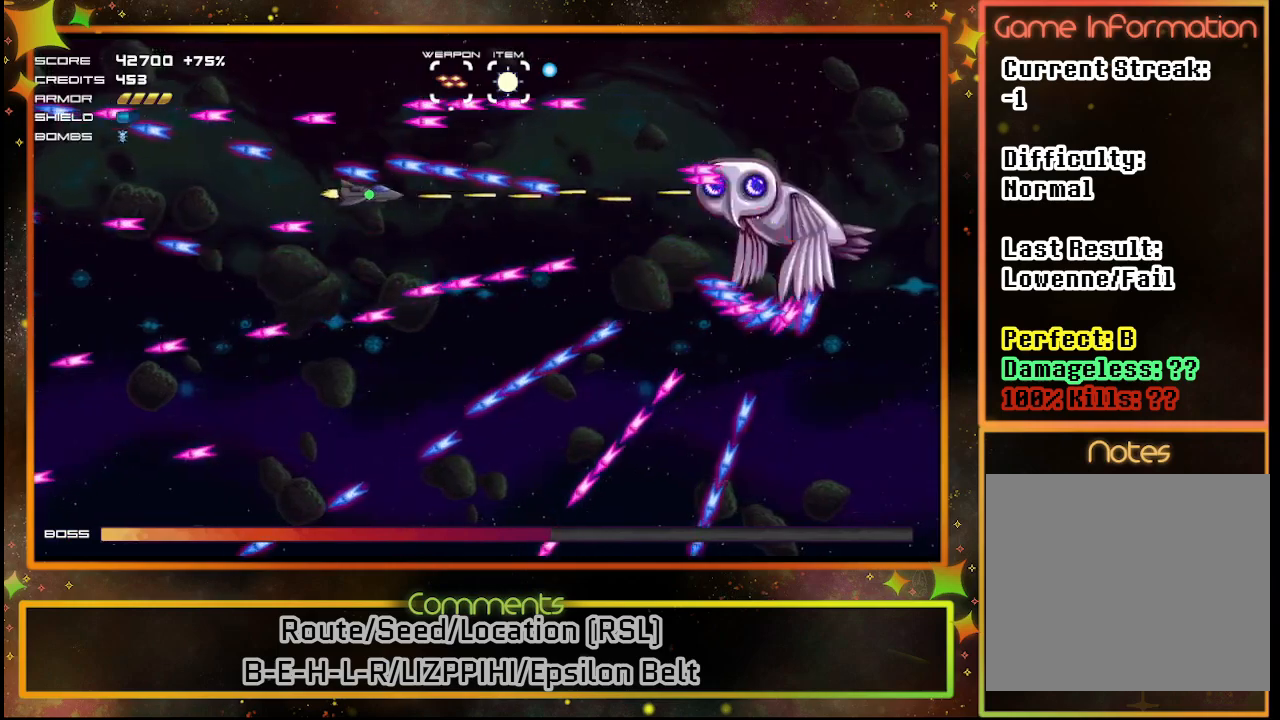
{"buttons": ["SQUARE"], "left_stick": "center", "events": [[33, "DPAD_DOWN", "down"], [33, "DPAD_RIGHT", "up"], [200, "DPAD_DOWN", "up"]]}
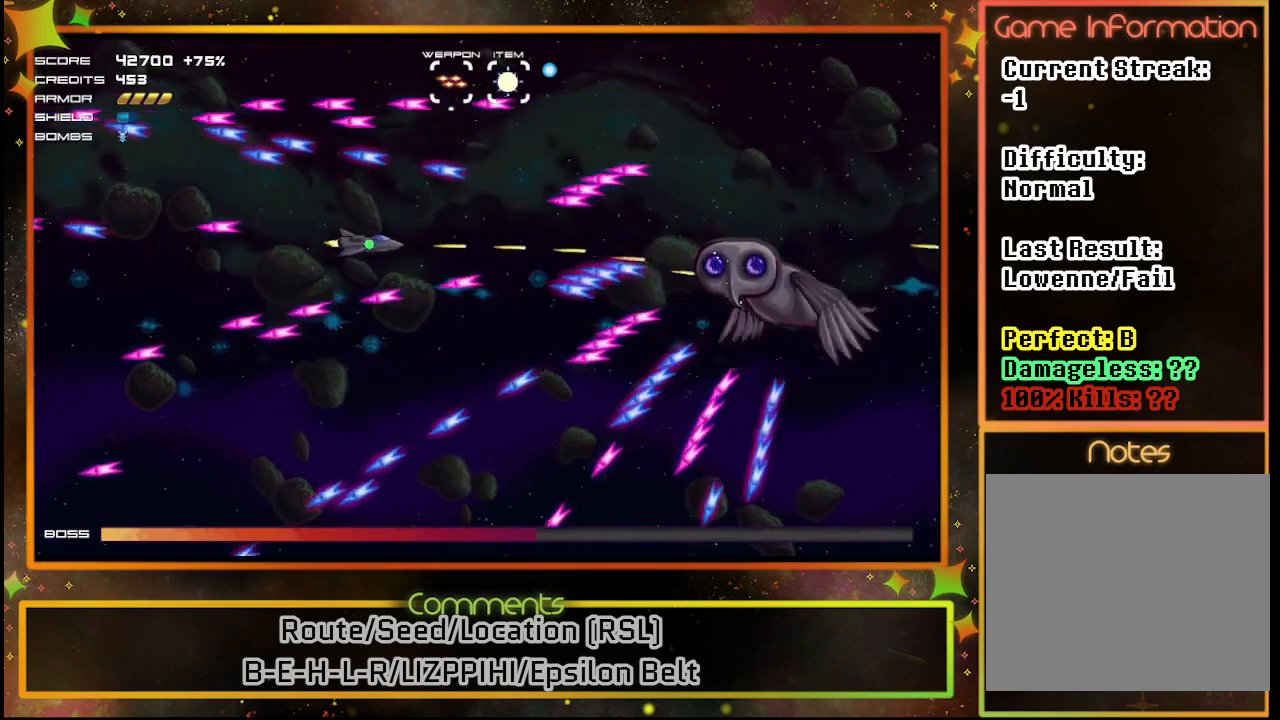
{"buttons": ["SQUARE", "DPAD_LEFT"], "left_stick": "center", "events": [[300, "DPAD_LEFT", "down"]]}
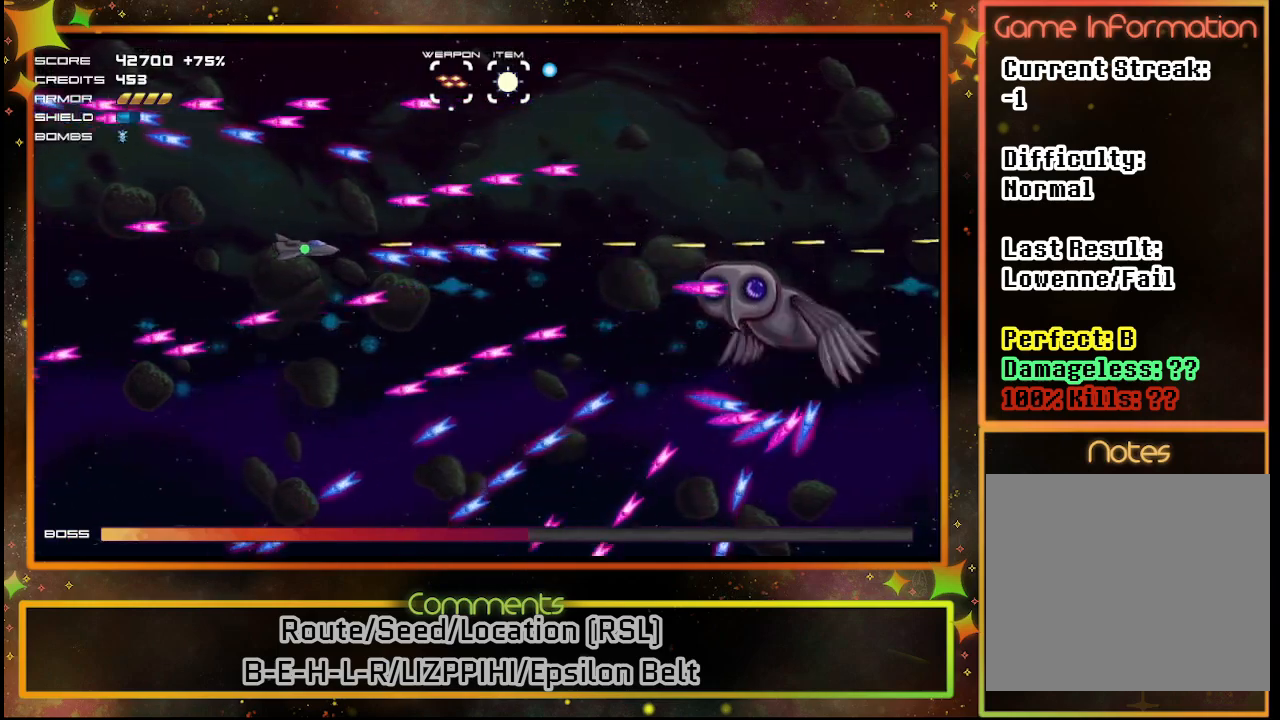
{"buttons": ["SQUARE"], "left_stick": "center", "events": [[17, "DPAD_DOWN", "down"], [17, "DPAD_LEFT", "up"], [133, "DPAD_DOWN", "up"], [133, "DPAD_LEFT", "down"], [400, "DPAD_LEFT", "up"]]}
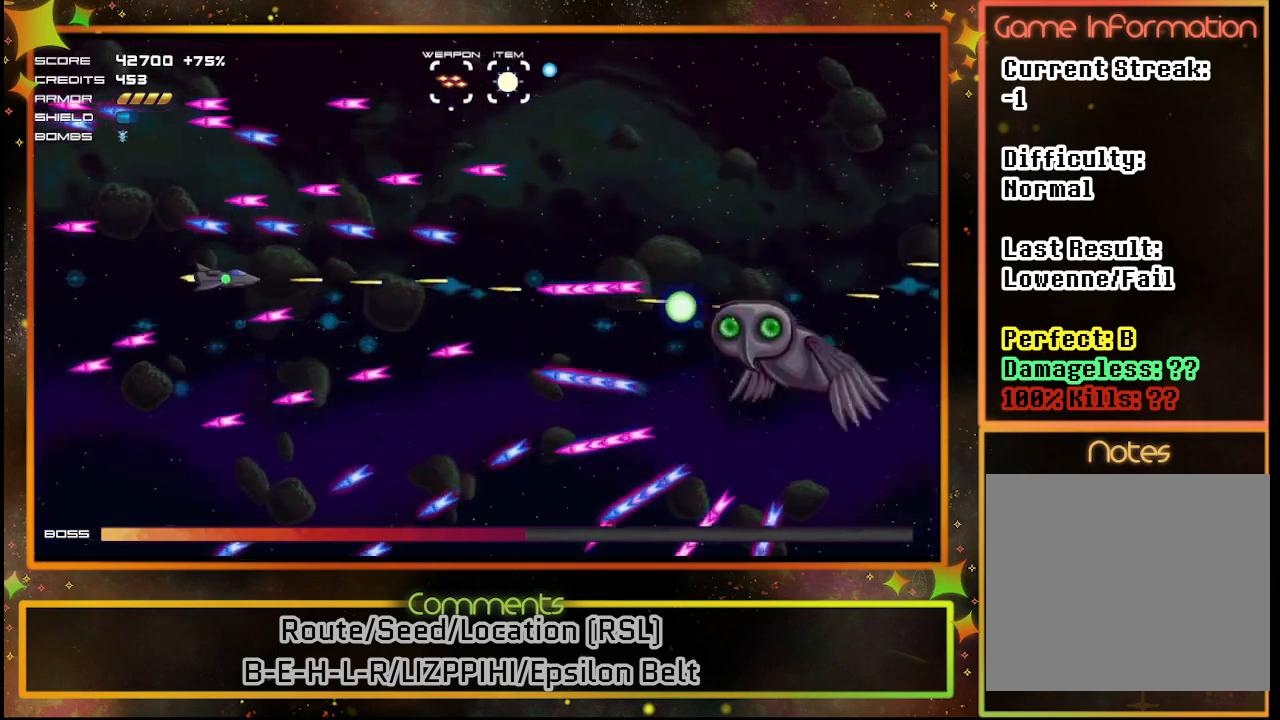
{"buttons": ["SQUARE"], "left_stick": "center", "events": [[217, "DPAD_DOWN", "down"], [217, "DPAD_RIGHT", "down"], [367, "DPAD_RIGHT", "up"], [483, "DPAD_DOWN", "up"]]}
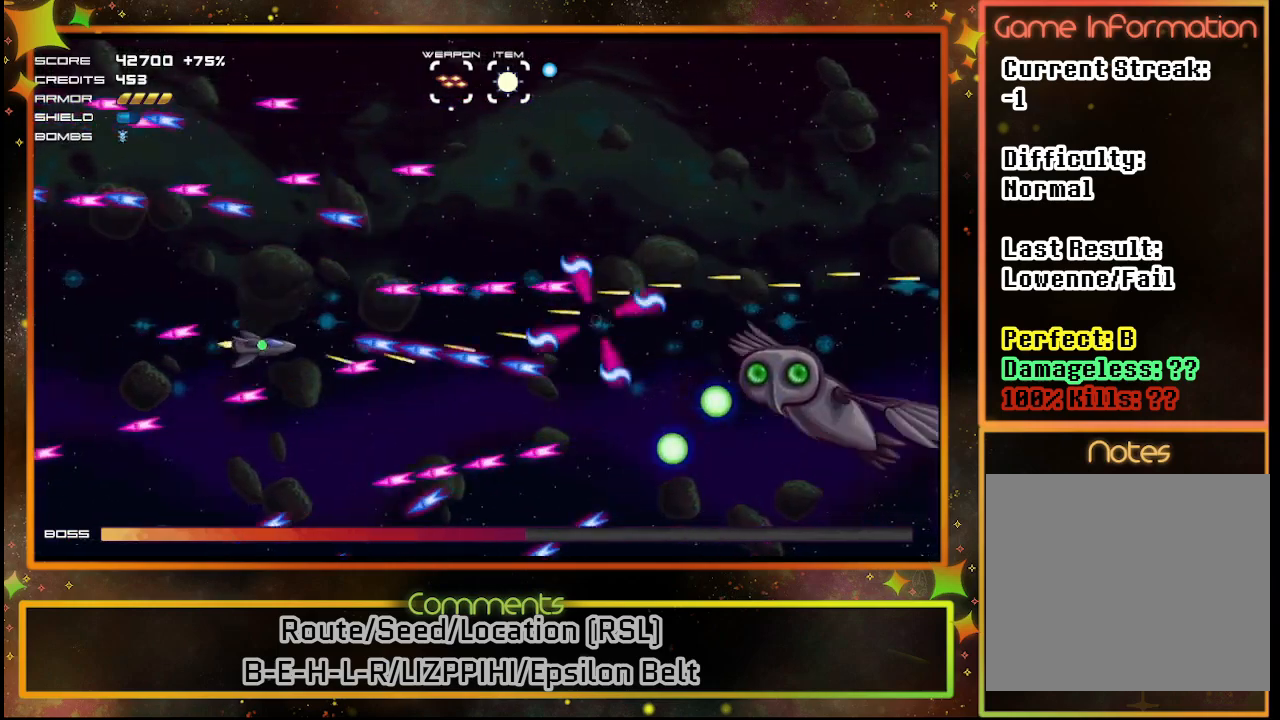
{"buttons": ["SQUARE", "DPAD_DOWN"], "left_stick": "center", "events": [[283, "DPAD_LEFT", "down"], [367, "DPAD_DOWN", "down"], [417, "DPAD_LEFT", "up"]]}
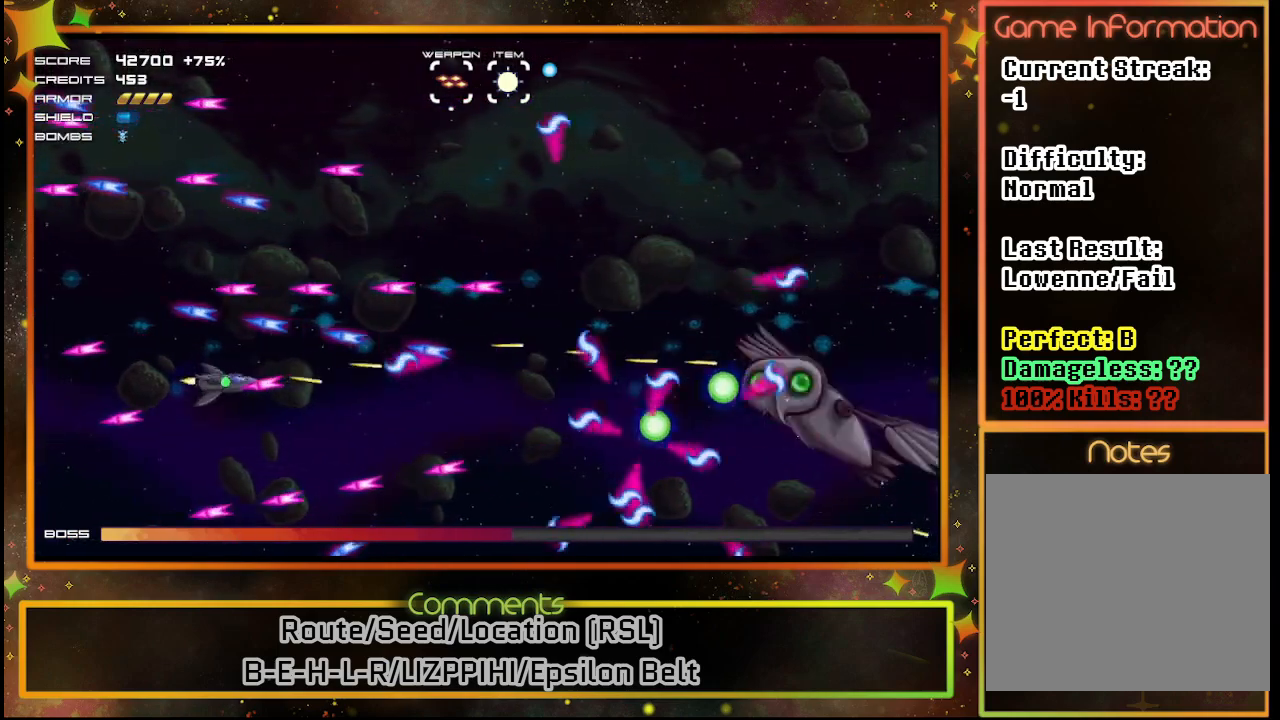
{"buttons": ["SQUARE"], "left_stick": "center", "events": [[17, "DPAD_DOWN", "up"], [100, "DPAD_LEFT", "down"], [283, "DPAD_UP", "down"], [317, "DPAD_LEFT", "up"], [350, "DPAD_UP", "up"]]}
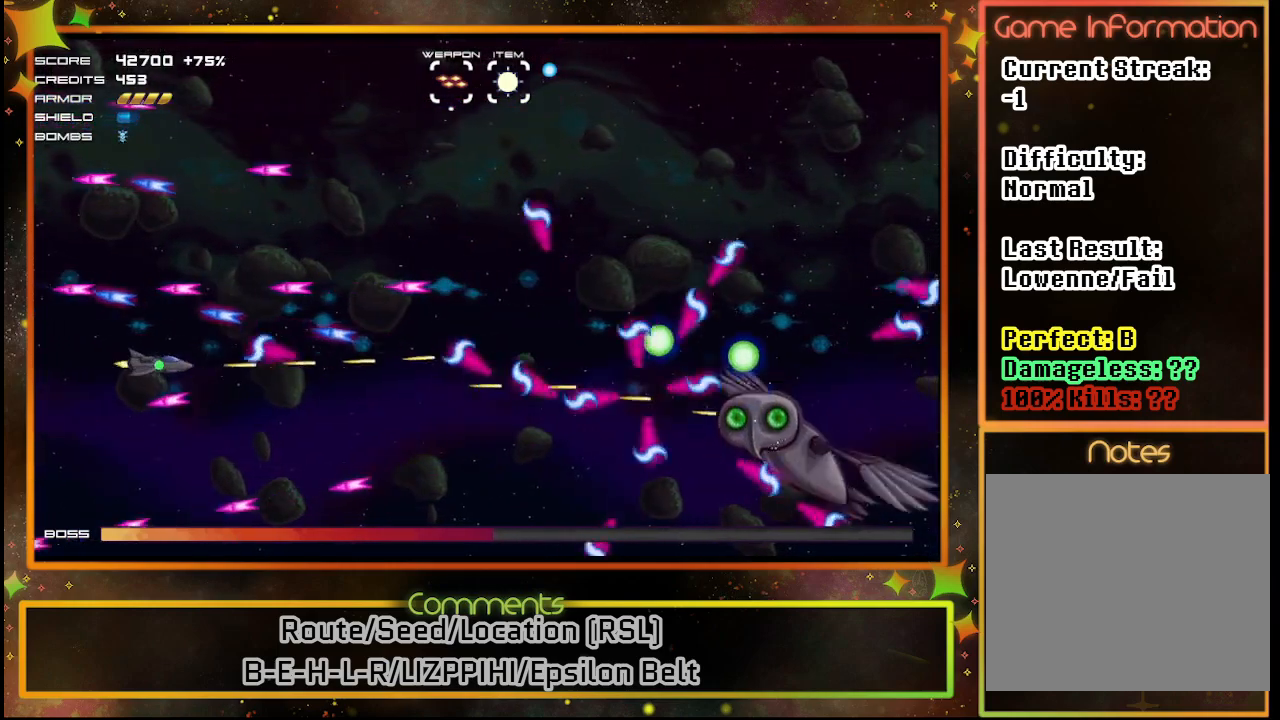
{"buttons": ["SQUARE"], "left_stick": "center", "events": [[167, "DPAD_LEFT", "down"], [333, "DPAD_LEFT", "up"], [417, "DPAD_DOWN", "down"], [500, "DPAD_DOWN", "up"]]}
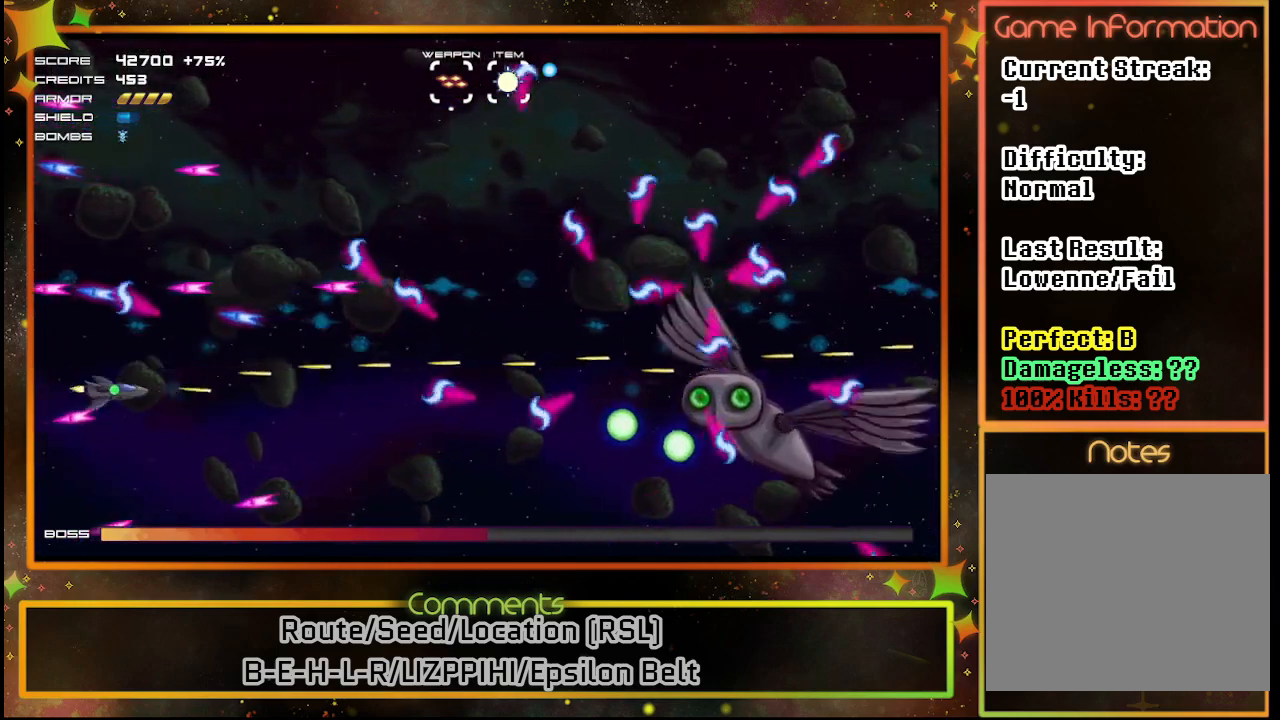
{"buttons": ["SQUARE", "DPAD_RIGHT"], "left_stick": "center", "events": [[83, "DPAD_RIGHT", "down"], [200, "DPAD_RIGHT", "up"], [350, "DPAD_RIGHT", "down"]]}
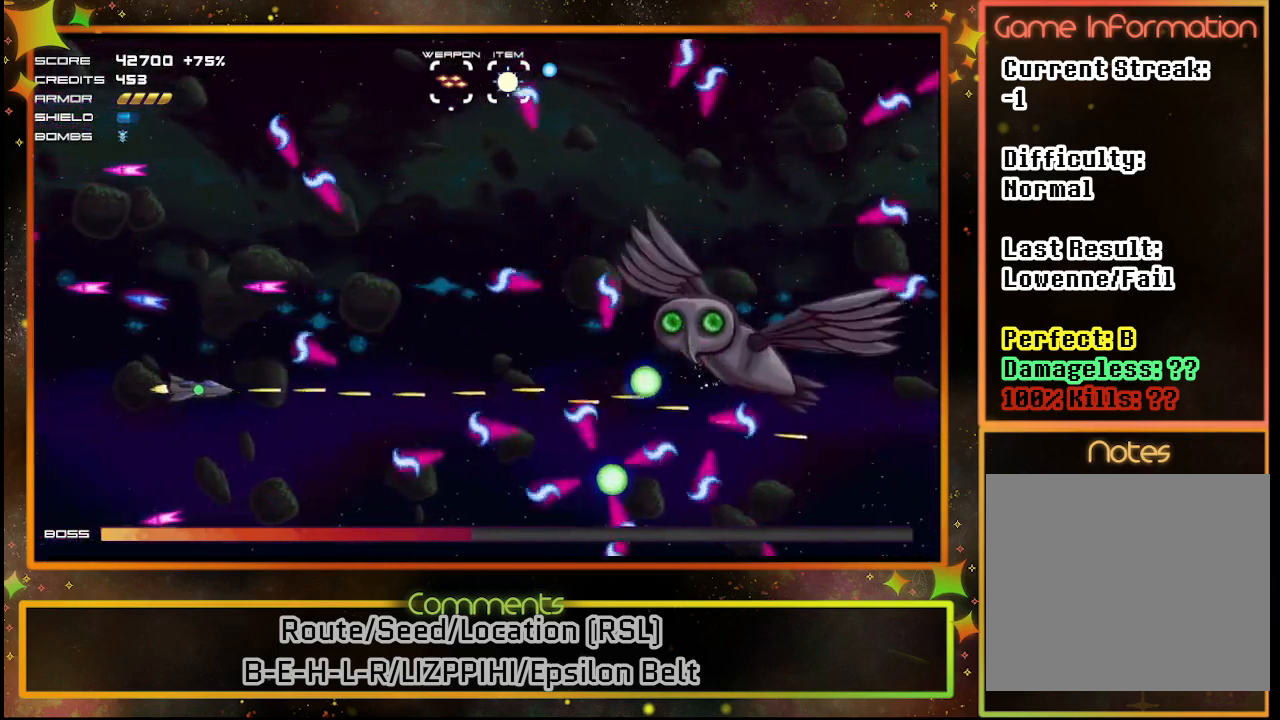
{"buttons": ["SQUARE", "DPAD_RIGHT"], "left_stick": "center", "events": [[233, "DPAD_UP", "down"], [433, "DPAD_UP", "up"]]}
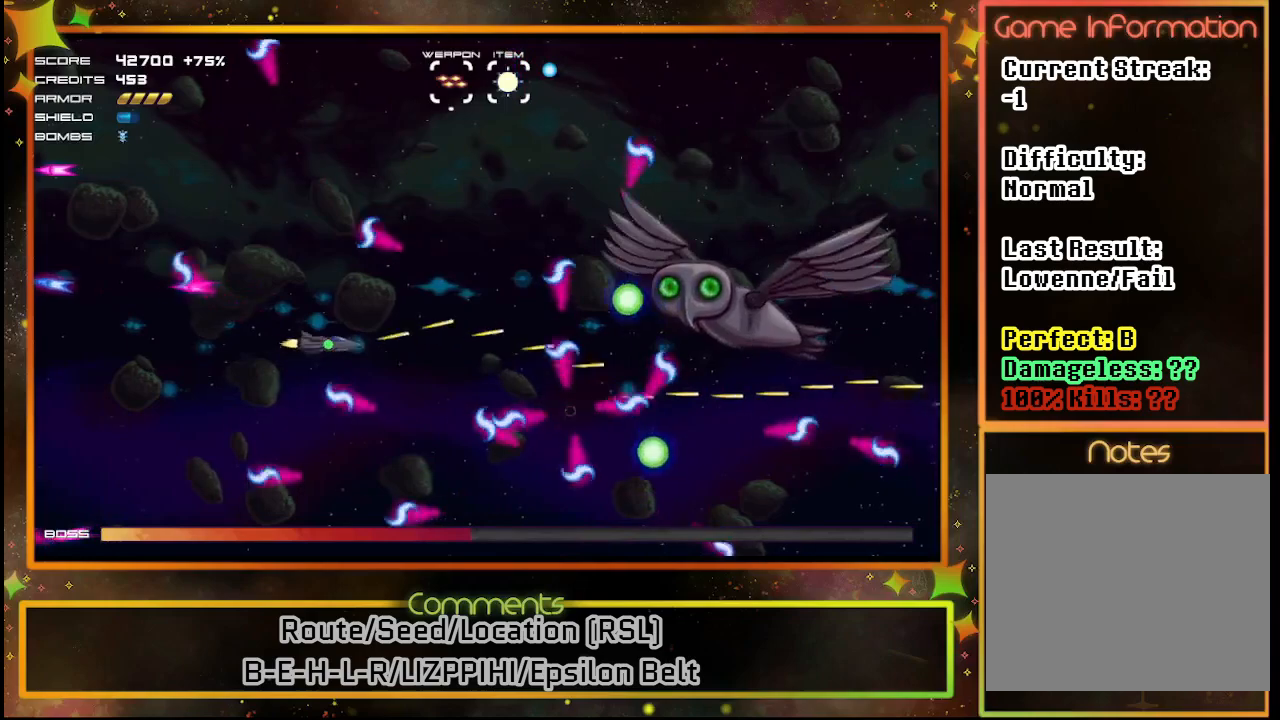
{"buttons": ["SQUARE", "DPAD_UP"], "left_stick": "center", "events": [[50, "DPAD_RIGHT", "up"], [133, "DPAD_UP", "down"]]}
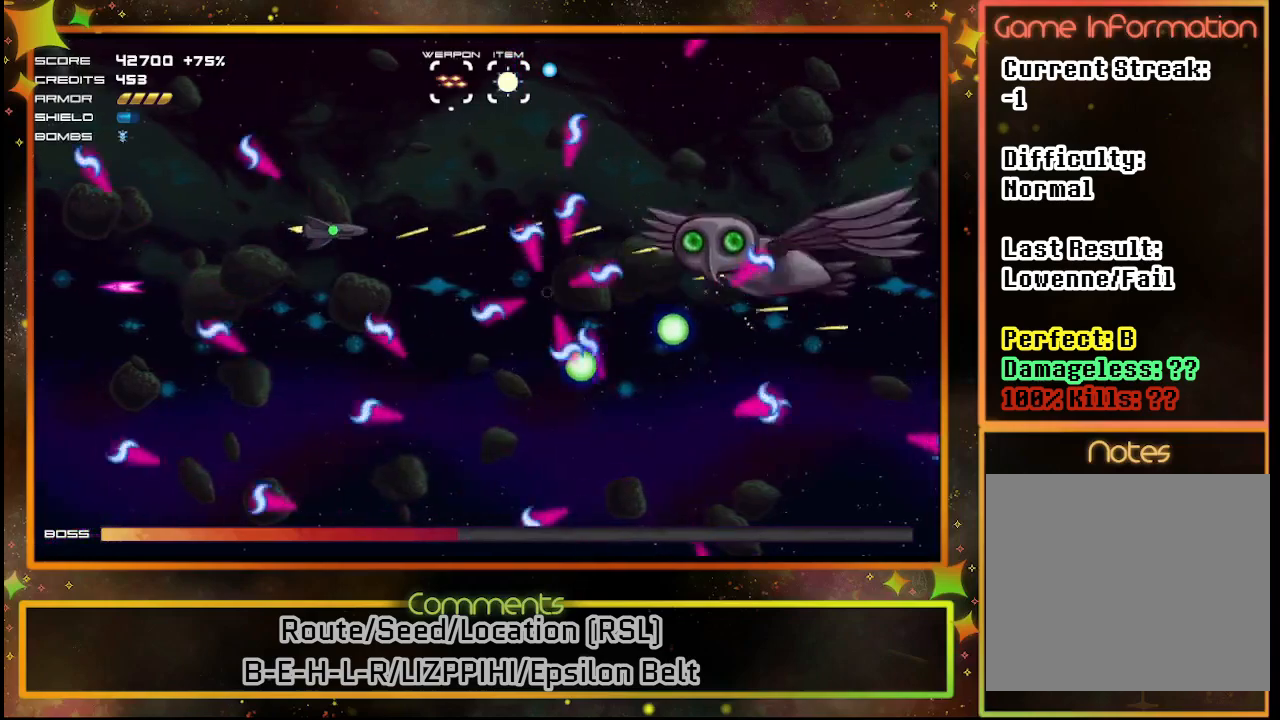
{"buttons": ["SQUARE", "DPAD_DOWN"], "left_stick": "center", "events": [[67, "DPAD_UP", "up"], [150, "DPAD_UP", "down"], [300, "DPAD_RIGHT", "down"], [317, "DPAD_UP", "up"], [450, "DPAD_DOWN", "down"], [500, "DPAD_RIGHT", "up"]]}
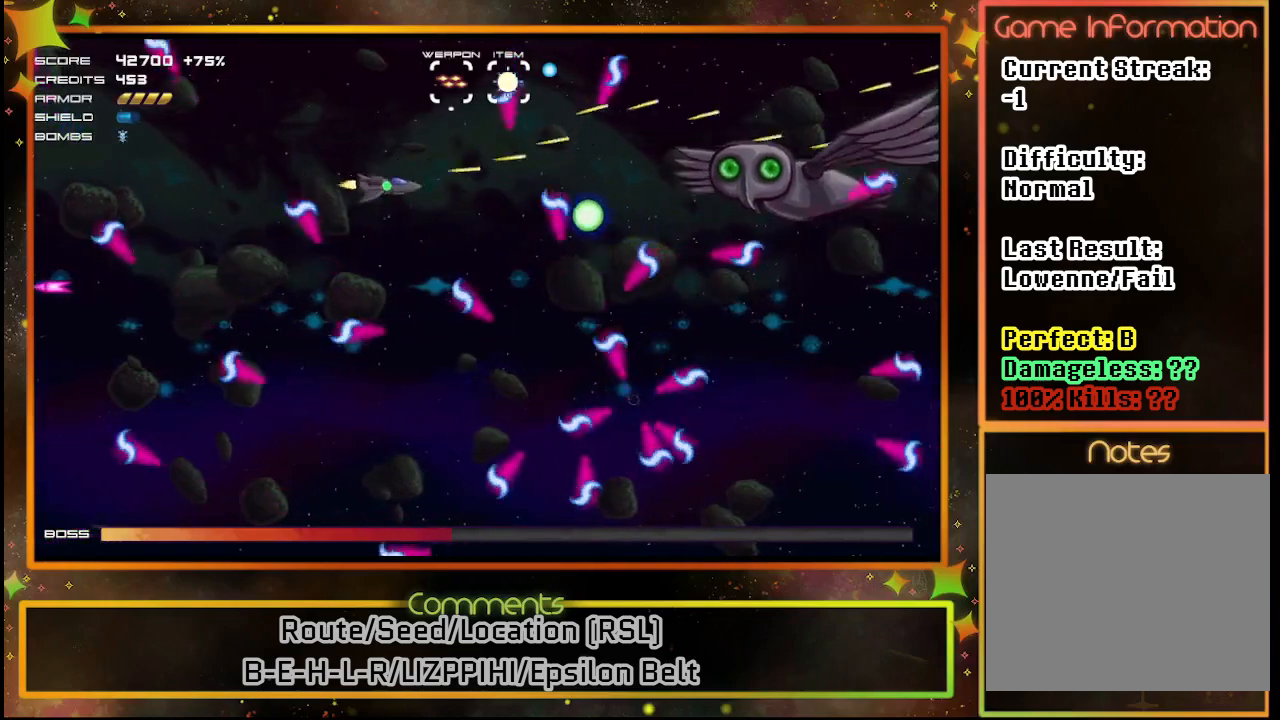
{"buttons": ["SQUARE"], "left_stick": "center", "events": [[133, "DPAD_DOWN", "up"], [150, "DPAD_LEFT", "down"], [467, "DPAD_DOWN", "down"], [467, "DPAD_LEFT", "up"], [483, "DPAD_DOWN", "up"]]}
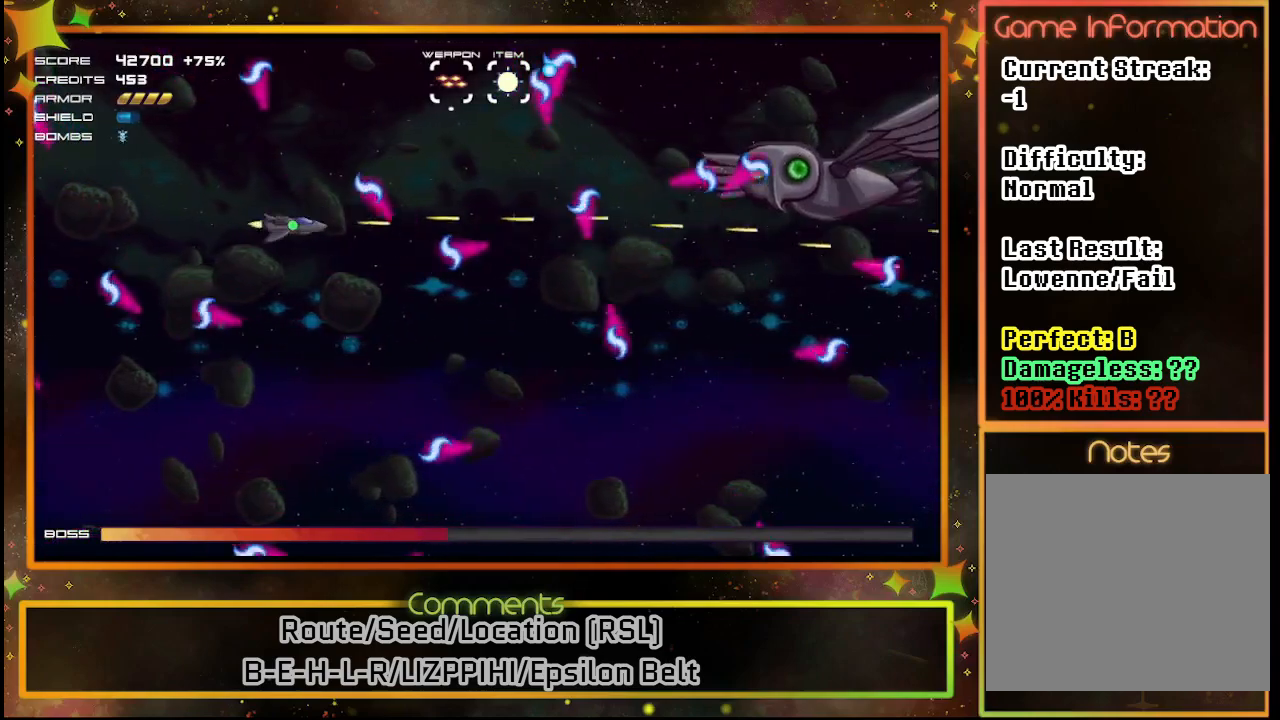
{"buttons": ["SQUARE"], "left_stick": "center", "events": [[317, "DPAD_UP", "down"], [450, "DPAD_UP", "up"]]}
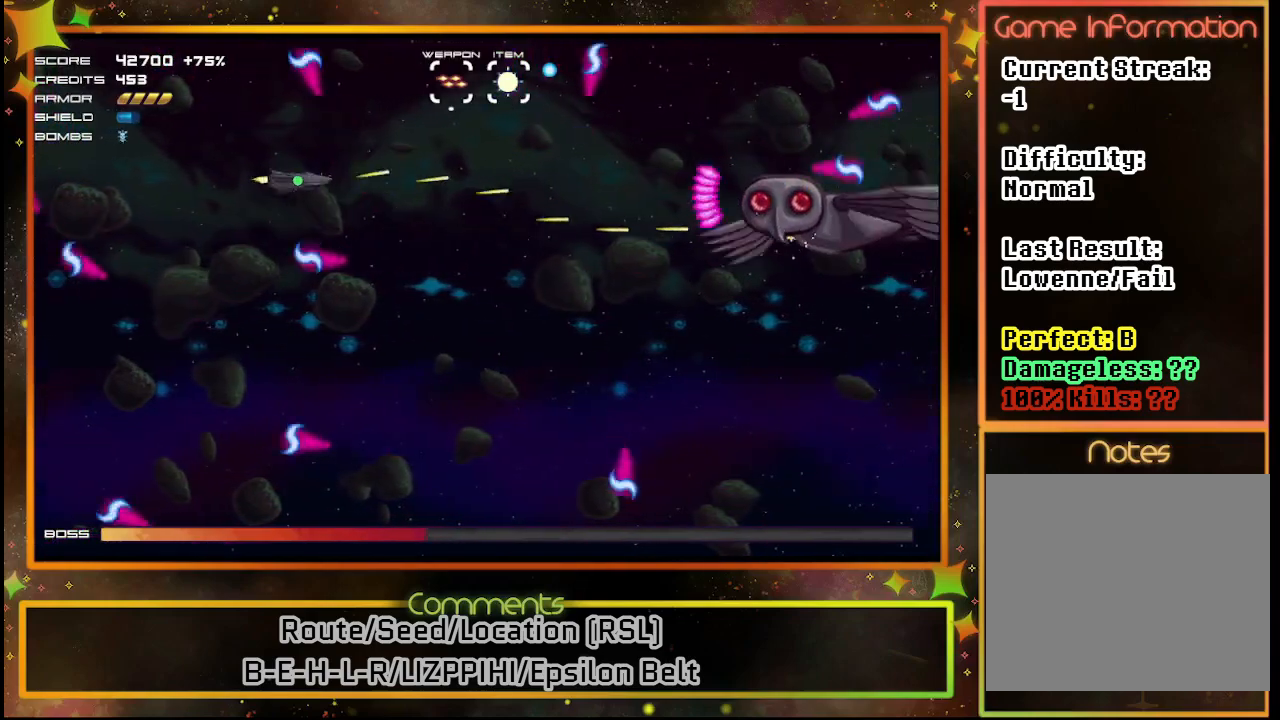
{"buttons": ["SQUARE"], "left_stick": "center", "events": [[17, "DPAD_RIGHT", "down"], [100, "DPAD_DOWN", "down"], [167, "DPAD_RIGHT", "up"], [300, "DPAD_DOWN", "up"]]}
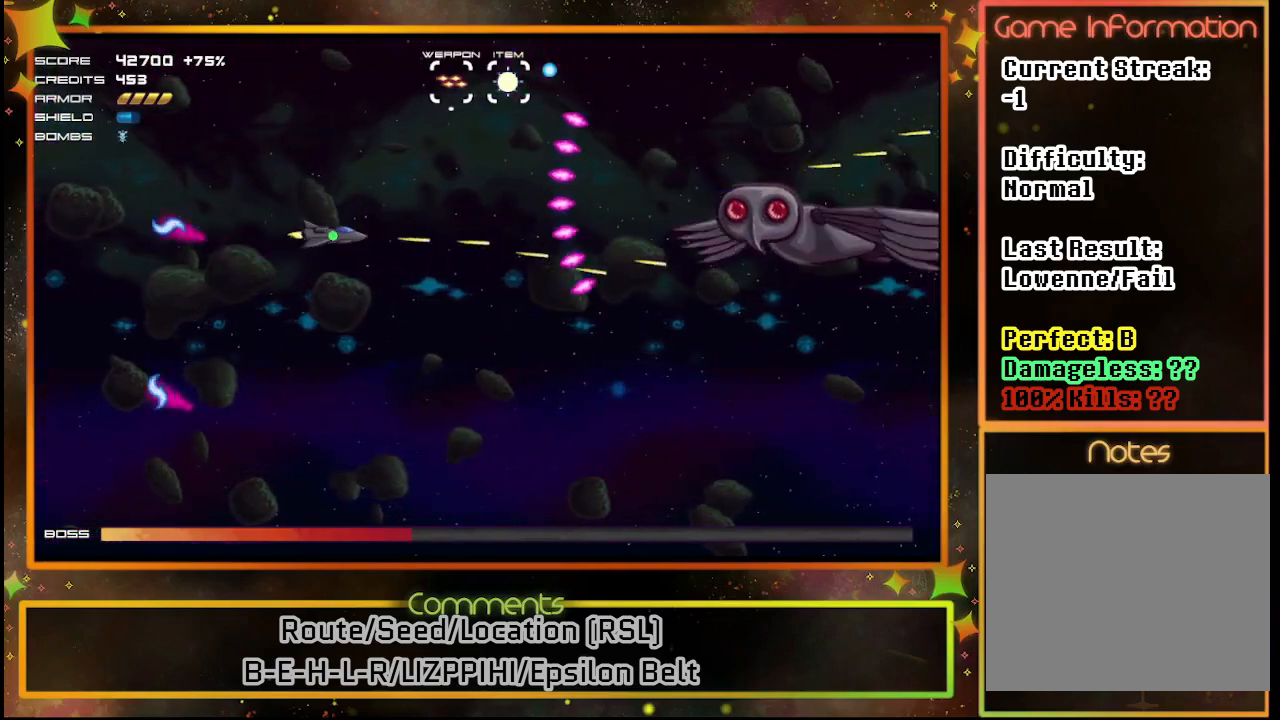
{"buttons": ["SQUARE", "DPAD_DOWN"], "left_stick": "center", "events": [[383, "DPAD_DOWN", "down"]]}
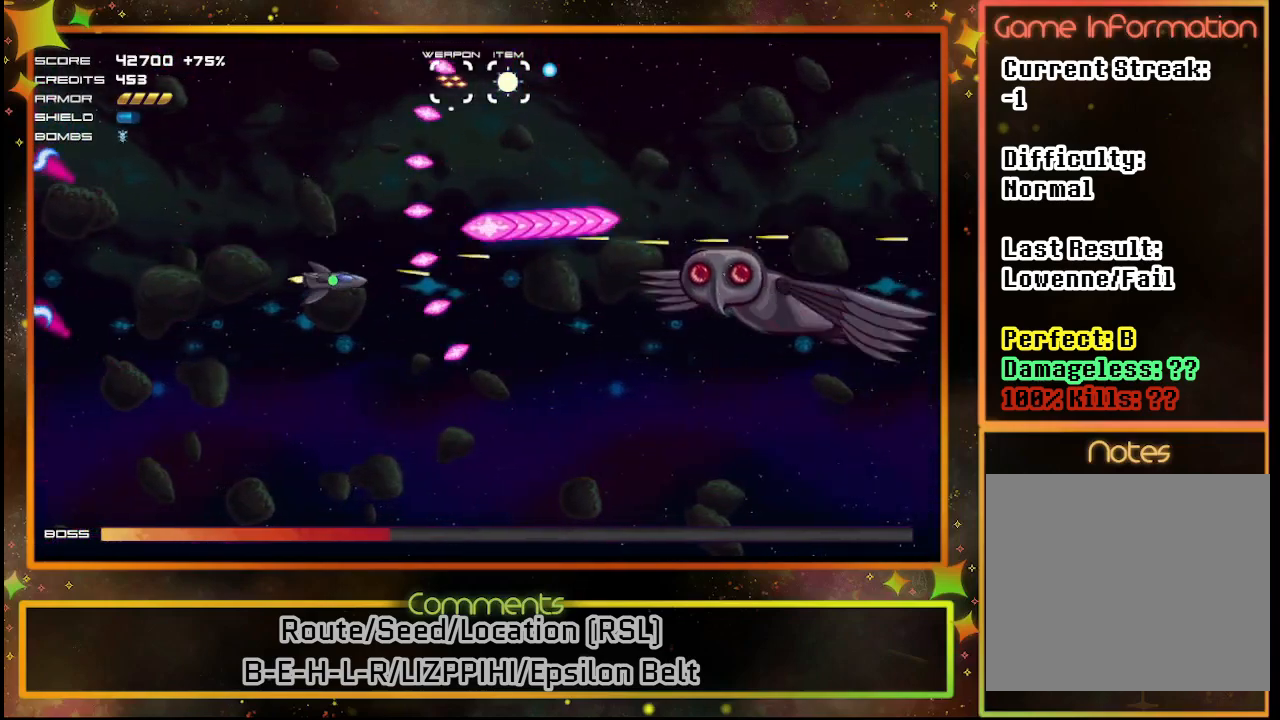
{"buttons": ["SQUARE"], "left_stick": "center", "events": [[33, "DPAD_LEFT", "down"], [217, "DPAD_DOWN", "up"], [267, "DPAD_LEFT", "up"]]}
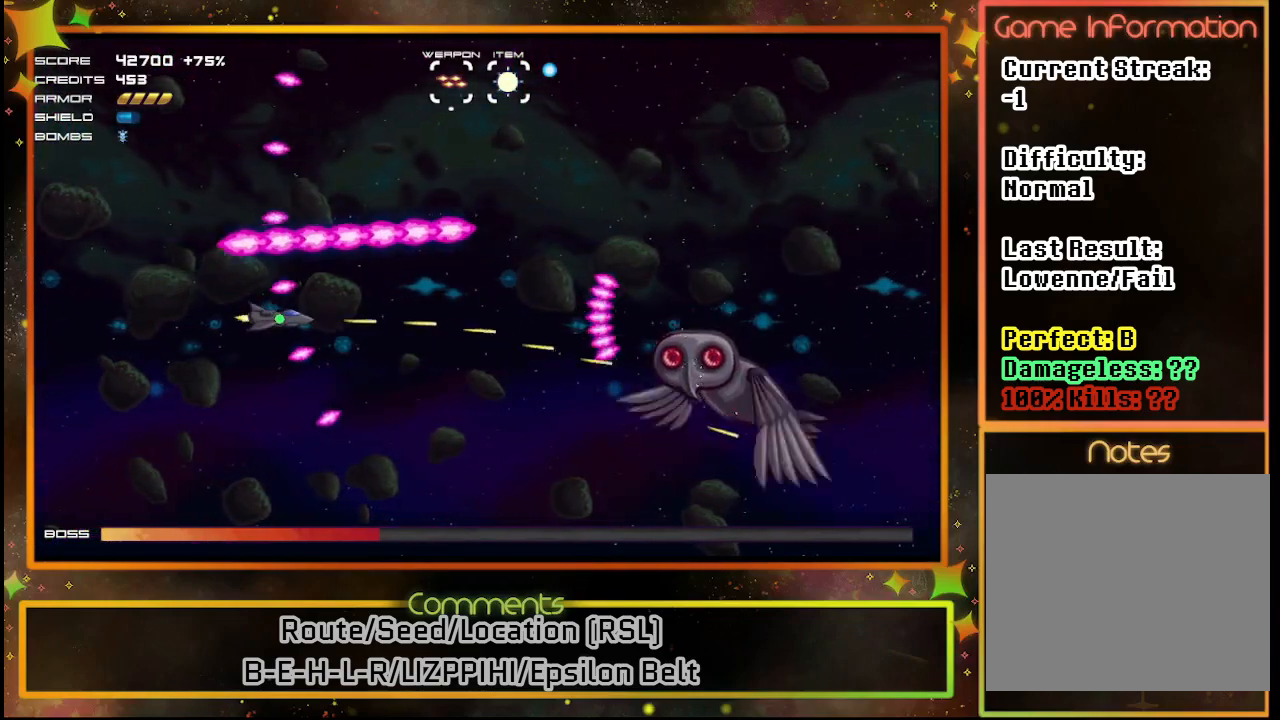
{"buttons": ["SQUARE"], "left_stick": "center", "events": [[250, "DPAD_DOWN", "down"], [333, "DPAD_DOWN", "up"]]}
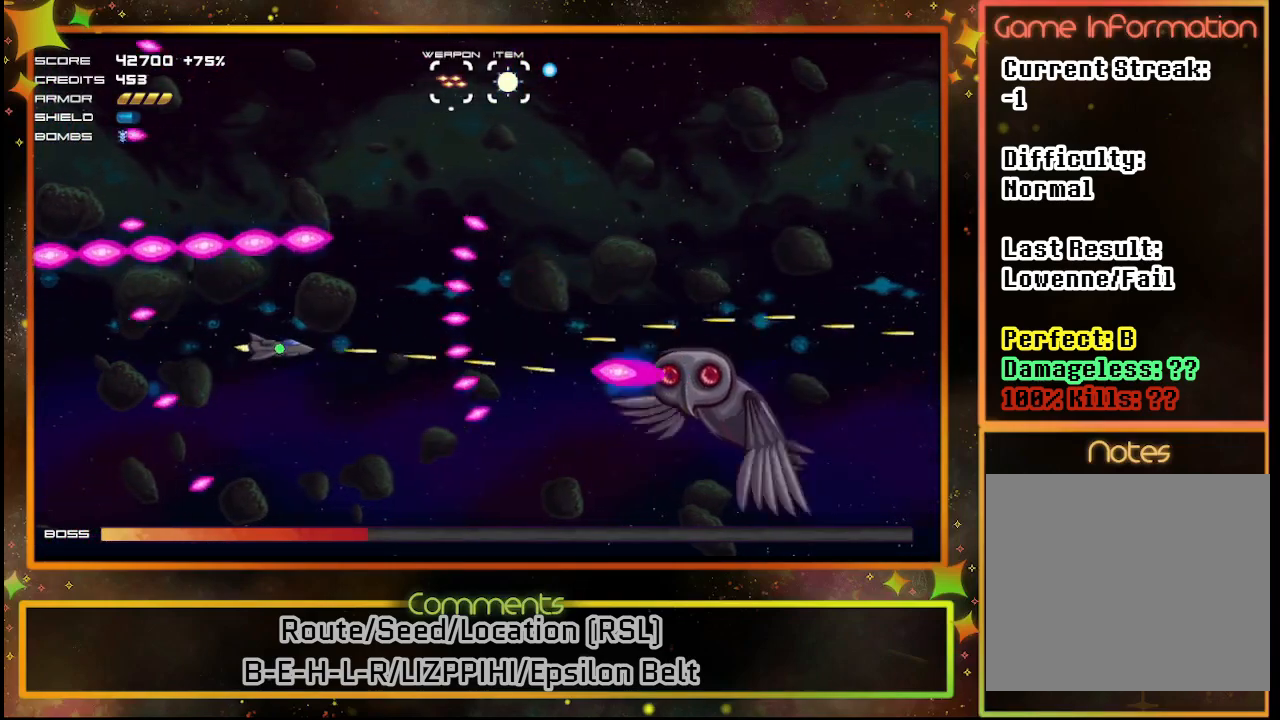
{"buttons": ["SQUARE", "DPAD_LEFT"], "left_stick": "center", "events": [[250, "DPAD_LEFT", "down"]]}
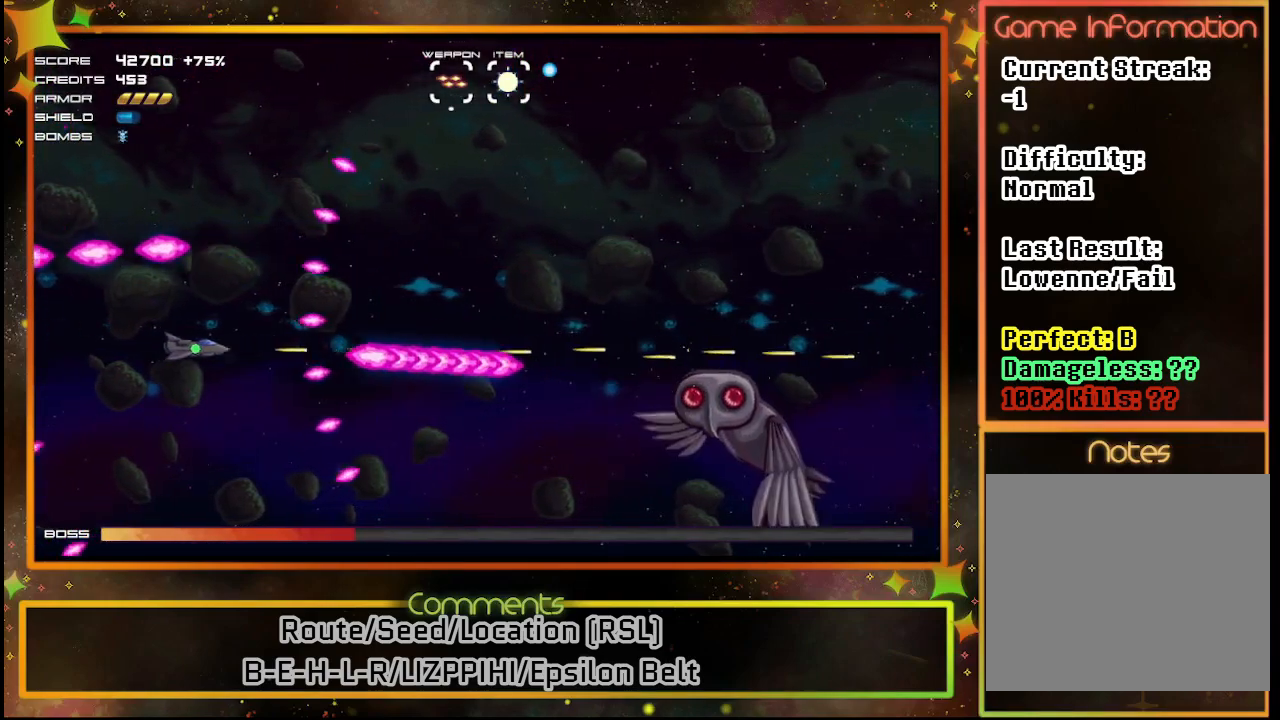
{"buttons": ["SQUARE"], "left_stick": "center", "events": [[50, "DPAD_LEFT", "up"], [133, "DPAD_UP", "down"], [183, "DPAD_LEFT", "down"], [317, "DPAD_LEFT", "up"], [350, "DPAD_UP", "up"]]}